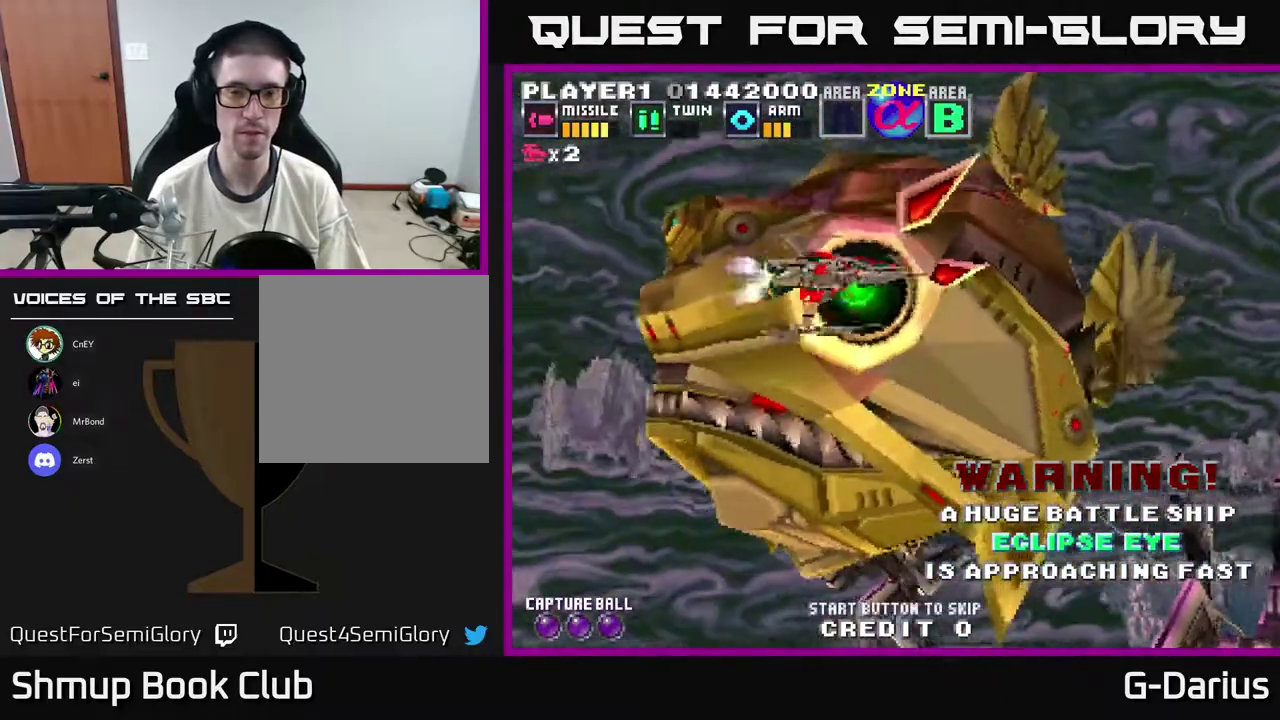
Gameplay with a controller (Xbox layout); each line is a JSON object with the inputs held at the frame after it (dt_ms = milliseconds from this image to that frame). "events" lists button and stick changes between this image and that frame as [ms after this image, input, new state], when the widget could be followed in between. Not read: L3 R3 left_stick.
{"dt_ms": 500, "buttons": ["A"], "right_stick": "center", "events": [[100, "START", "down"], [233, "START", "up"], [417, "A", "down"]]}
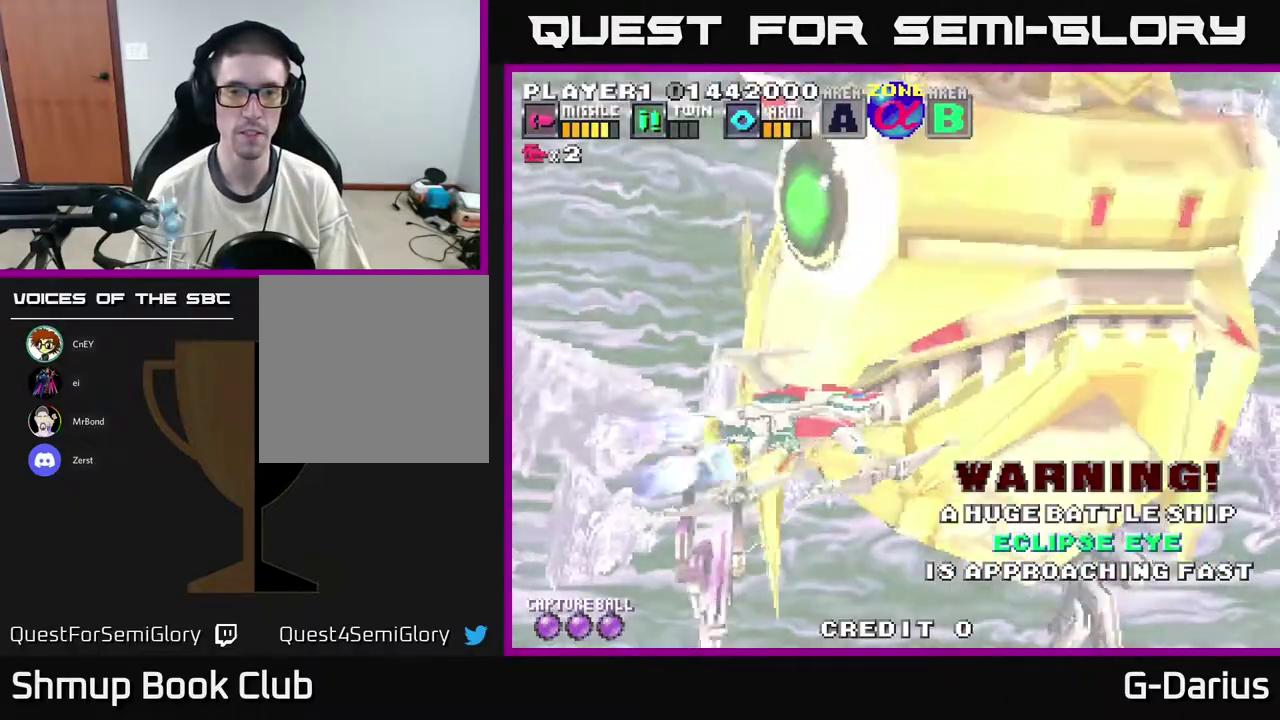
{"dt_ms": 500, "buttons": ["A"], "right_stick": "center", "events": []}
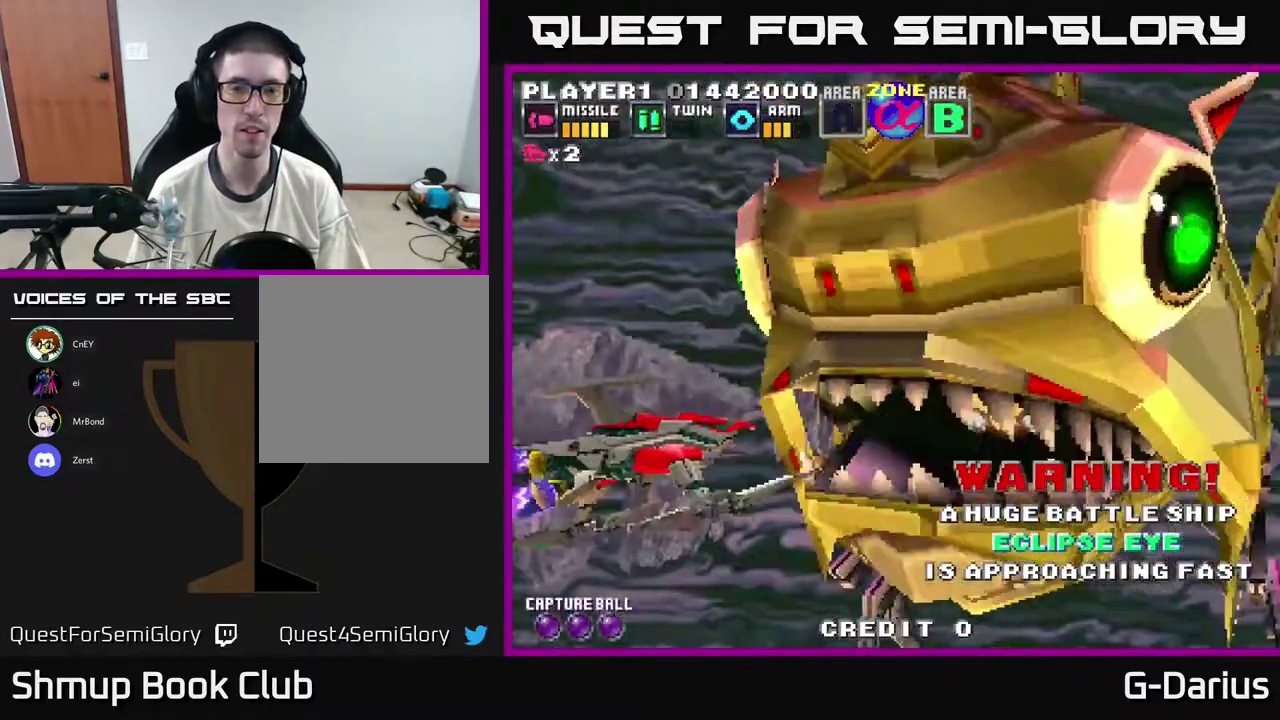
{"dt_ms": 400, "buttons": ["A"], "right_stick": "center", "events": []}
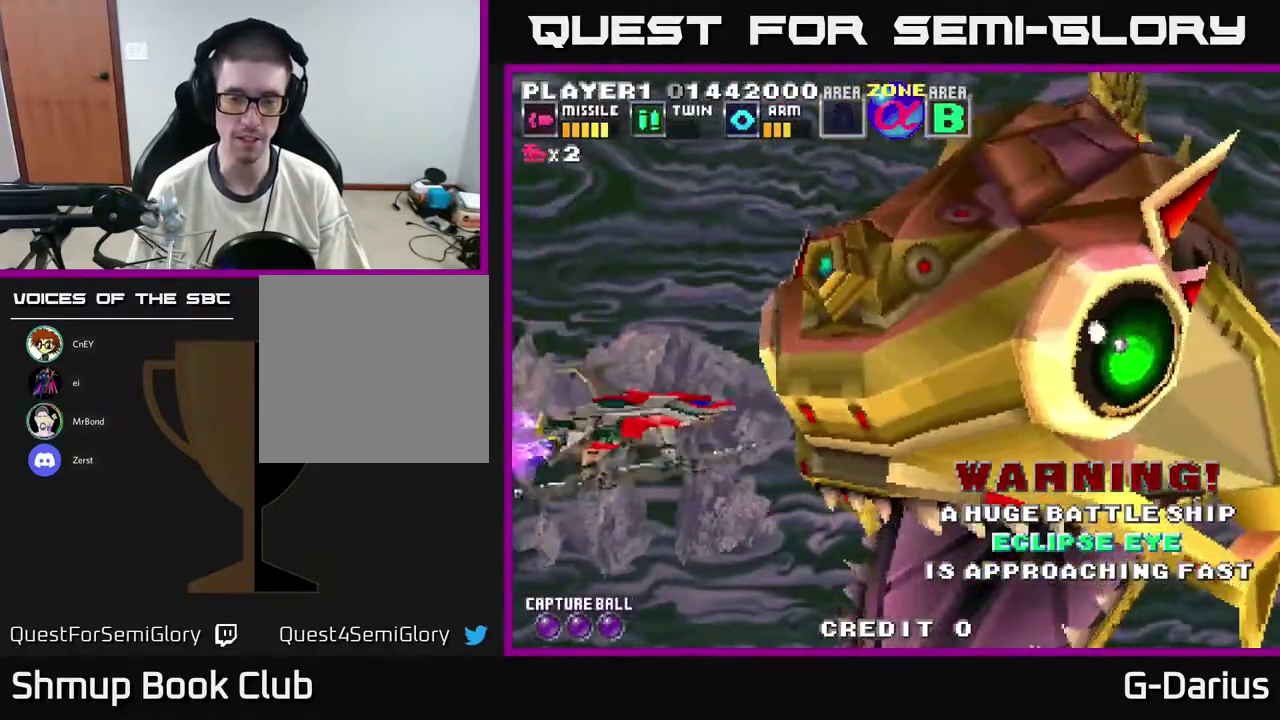
{"dt_ms": 600, "buttons": ["A"], "right_stick": "center", "events": []}
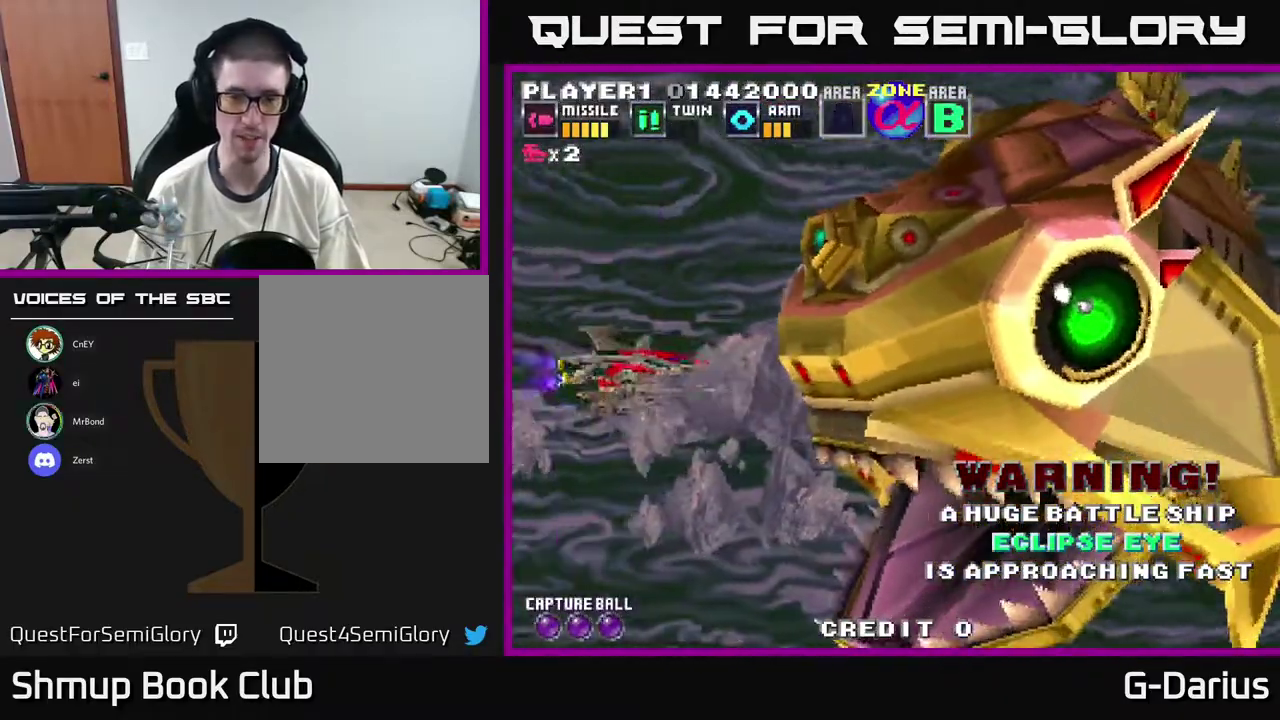
{"dt_ms": 500, "buttons": ["A"], "right_stick": "center", "events": []}
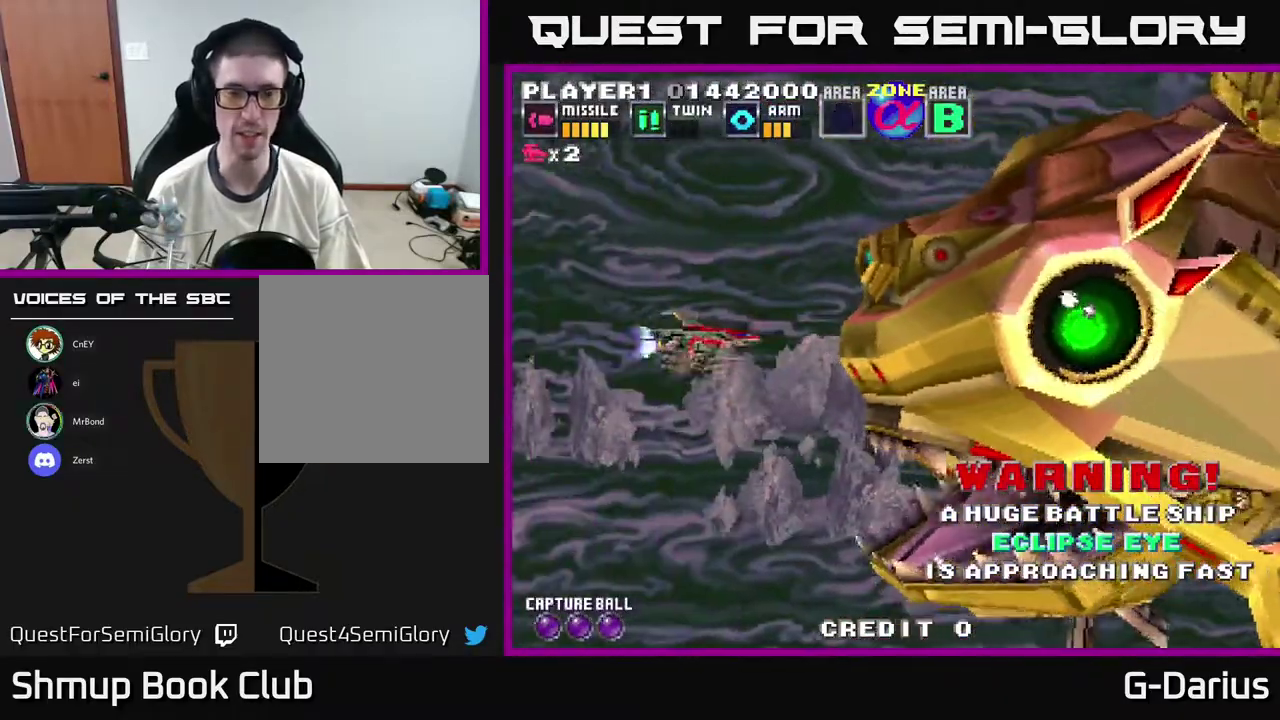
{"dt_ms": 500, "buttons": ["A"], "right_stick": "center", "events": []}
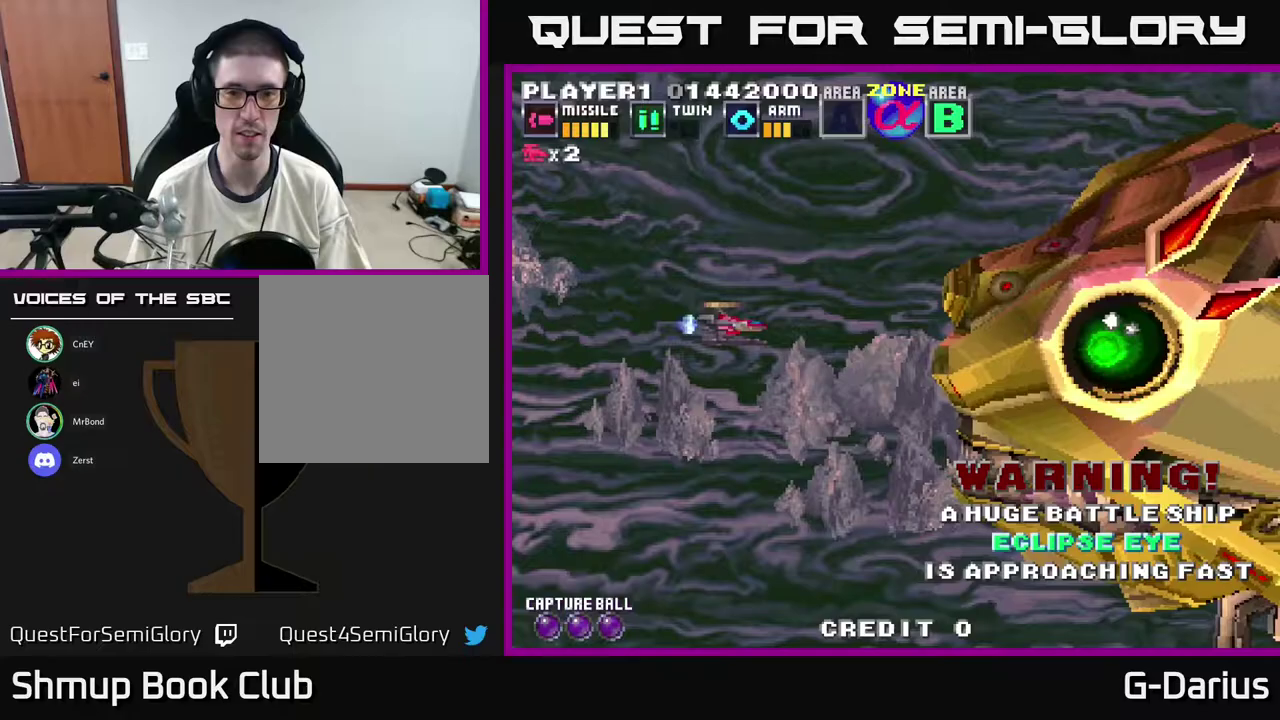
{"dt_ms": 600, "buttons": ["A", "DPAD_UP", "DPAD_LEFT"], "right_stick": "center", "events": [[17, "DPAD_DOWN", "down"], [83, "DPAD_DOWN", "up"], [600, "DPAD_LEFT", "down"], [600, "DPAD_UP", "down"]]}
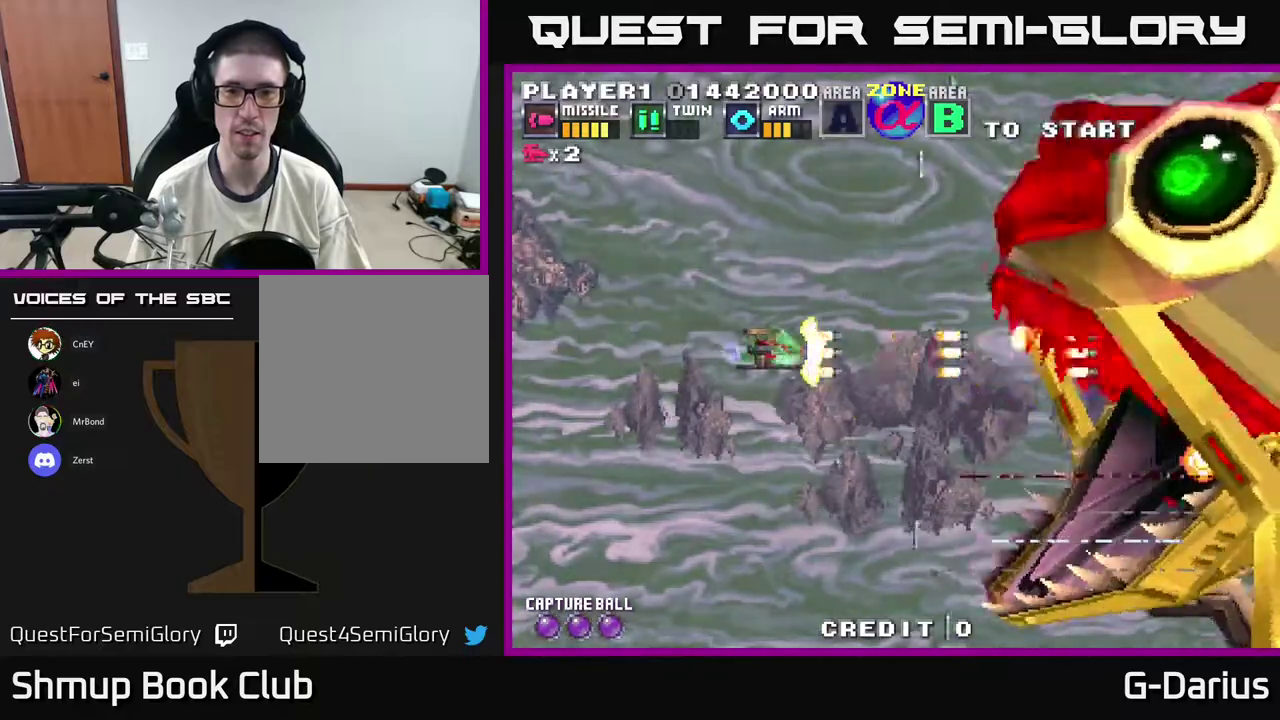
{"dt_ms": 400, "buttons": ["A", "DPAD_DOWN"], "right_stick": "center", "events": [[167, "DPAD_UP", "up"], [300, "DPAD_DOWN", "down"], [300, "DPAD_LEFT", "up"]]}
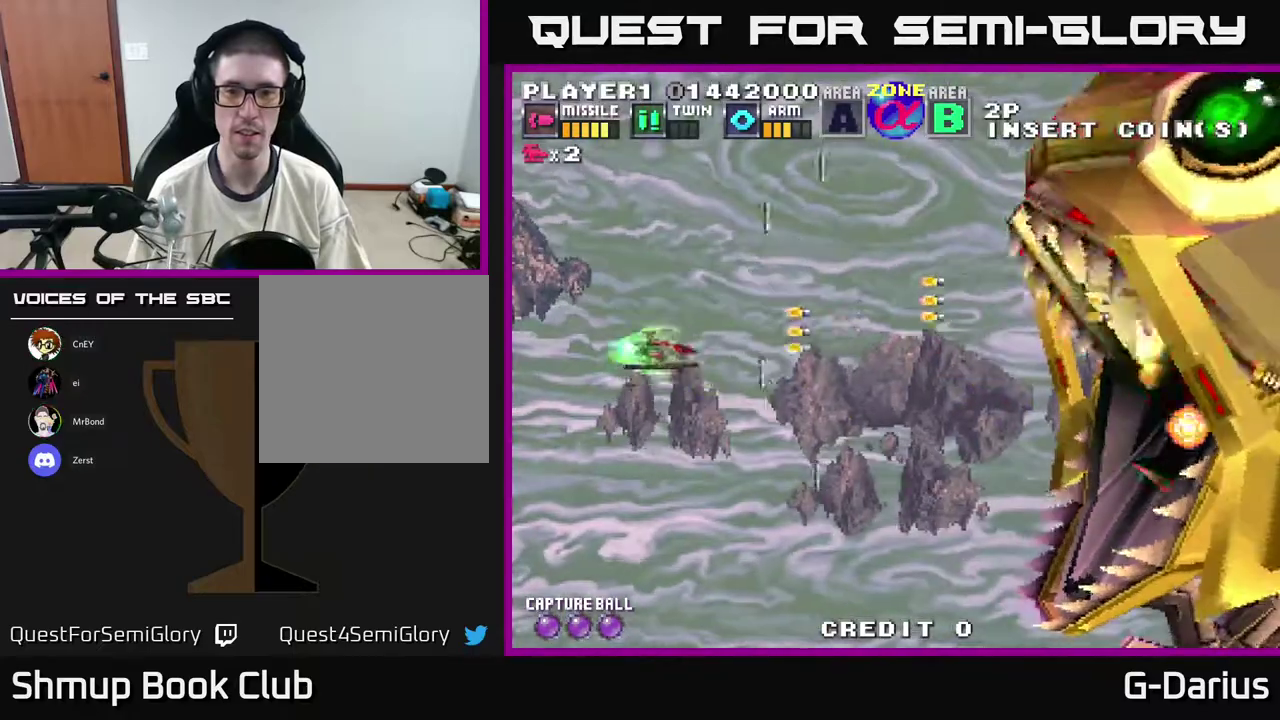
{"dt_ms": 600, "buttons": ["A", "DPAD_UP"], "right_stick": "center", "events": [[483, "DPAD_DOWN", "up"], [550, "DPAD_UP", "down"]]}
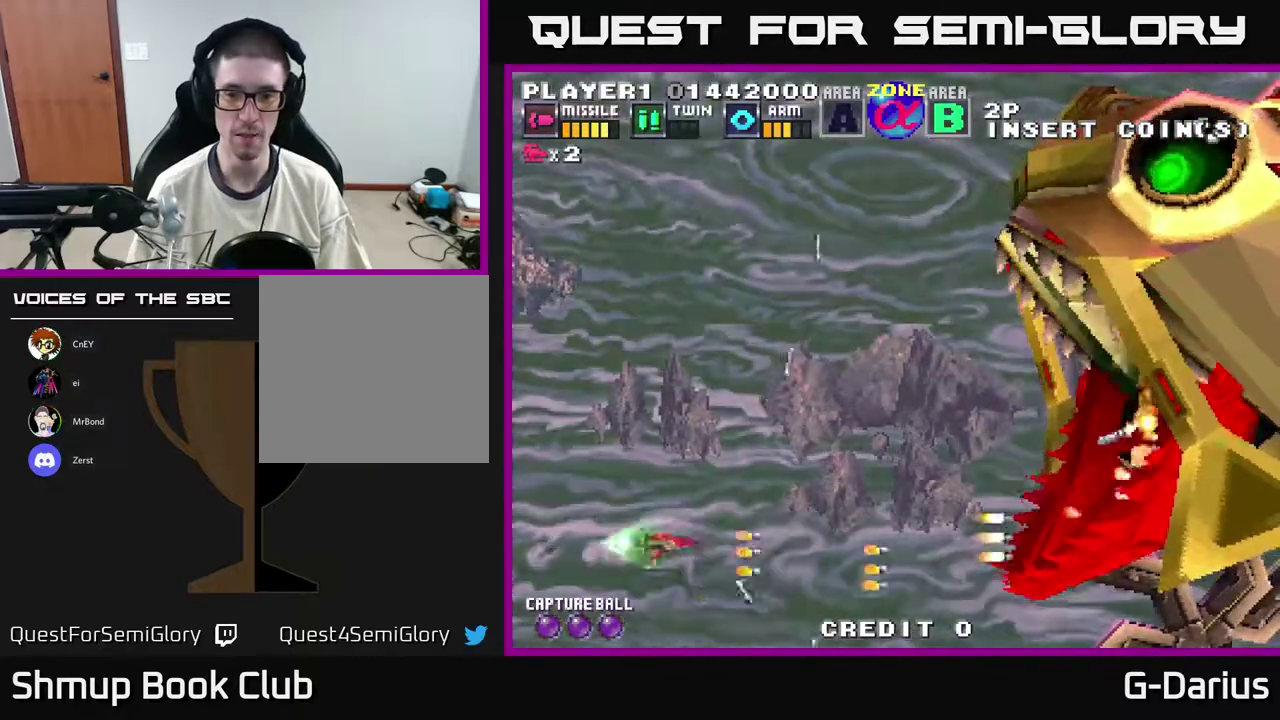
{"dt_ms": 400, "buttons": ["A", "DPAD_DOWN"], "right_stick": "center", "events": [[250, "DPAD_UP", "up"], [283, "DPAD_DOWN", "down"]]}
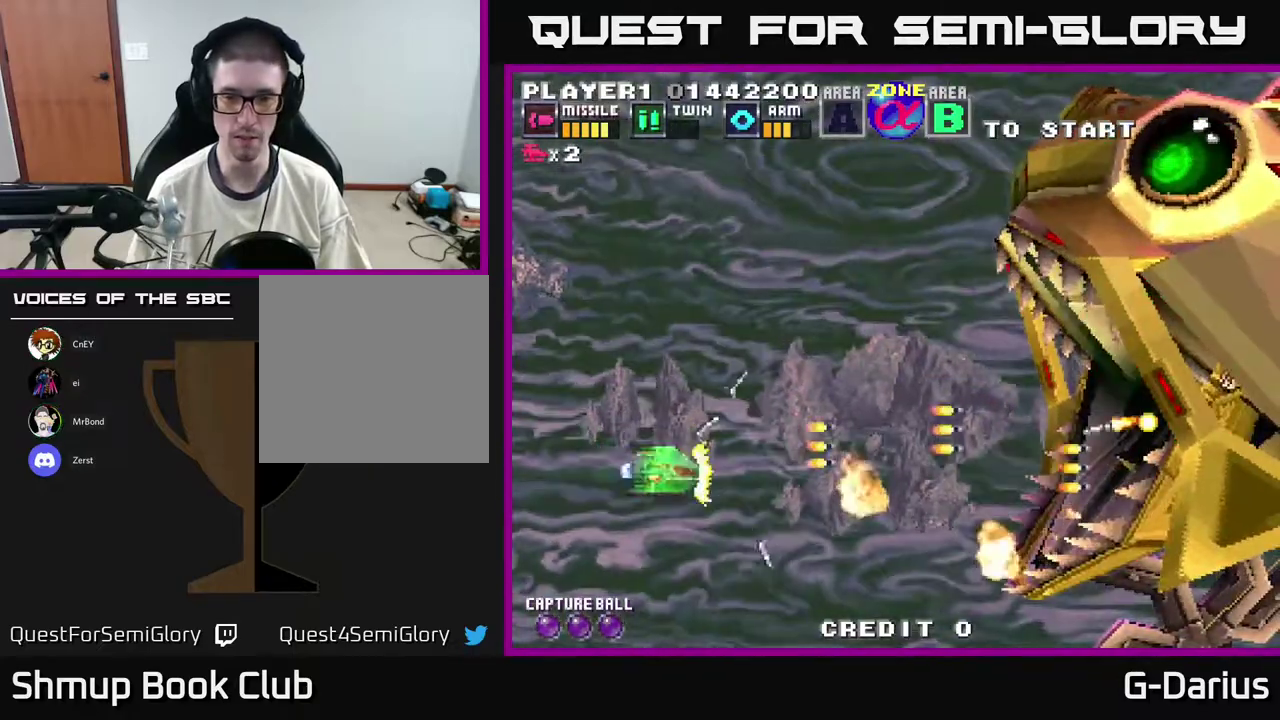
{"dt_ms": 400, "buttons": ["A"], "right_stick": "center", "events": [[33, "DPAD_DOWN", "up"], [33, "DPAD_LEFT", "down"], [167, "DPAD_DOWN", "down"], [167, "DPAD_LEFT", "up"], [367, "DPAD_DOWN", "up"]]}
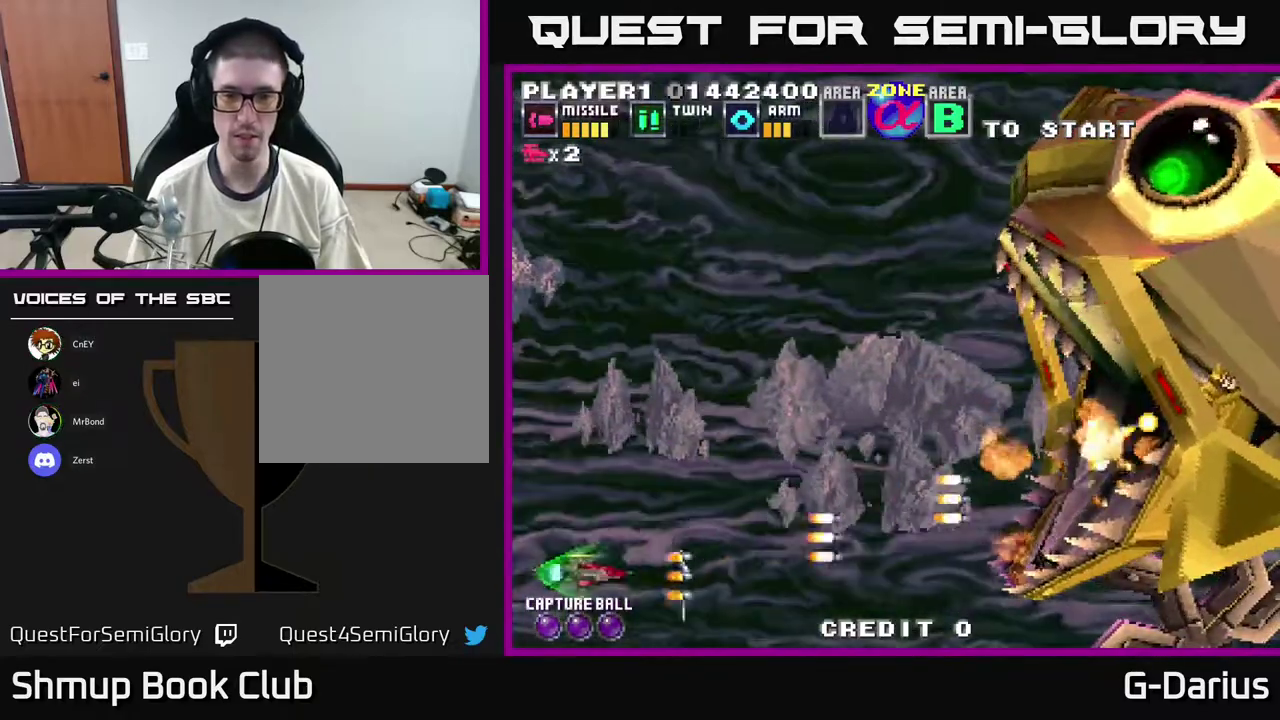
{"dt_ms": 600, "buttons": ["A", "DPAD_DOWN"], "right_stick": "center", "events": [[17, "DPAD_UP", "down"], [367, "DPAD_UP", "up"], [417, "DPAD_DOWN", "down"]]}
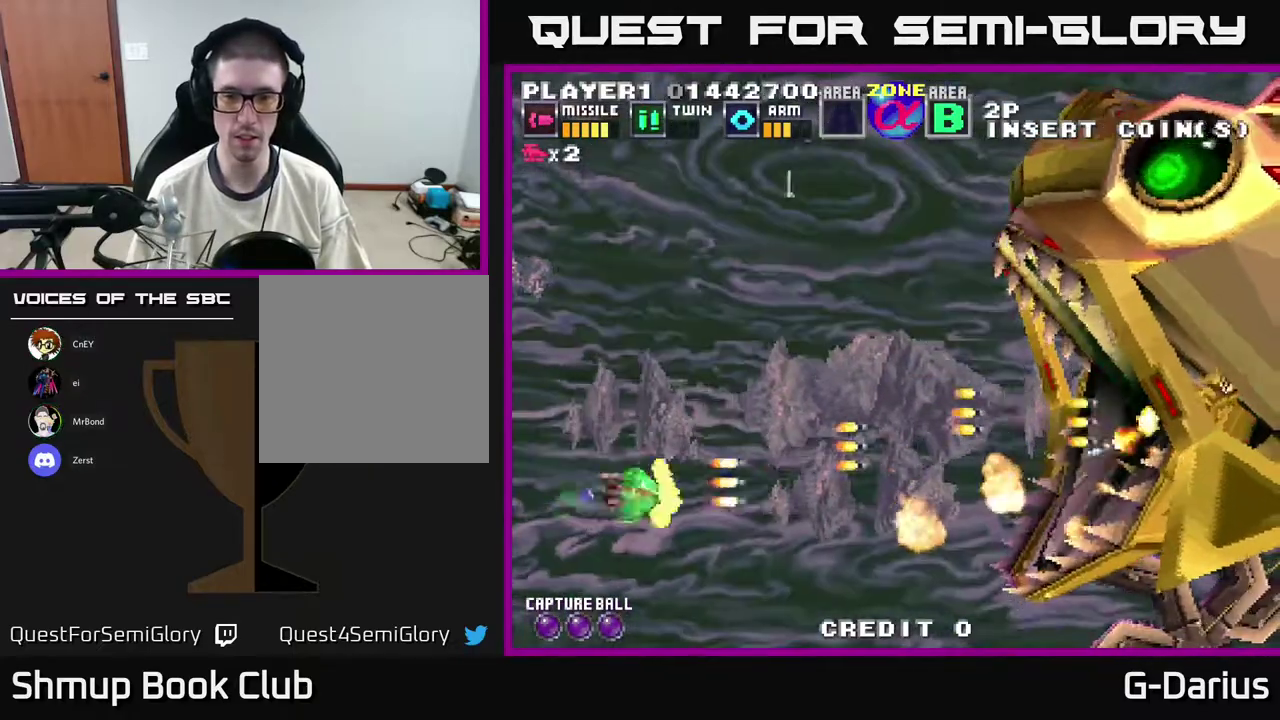
{"dt_ms": 500, "buttons": ["A", "DPAD_UP"], "right_stick": "center", "events": [[250, "DPAD_DOWN", "up"], [283, "DPAD_UP", "down"]]}
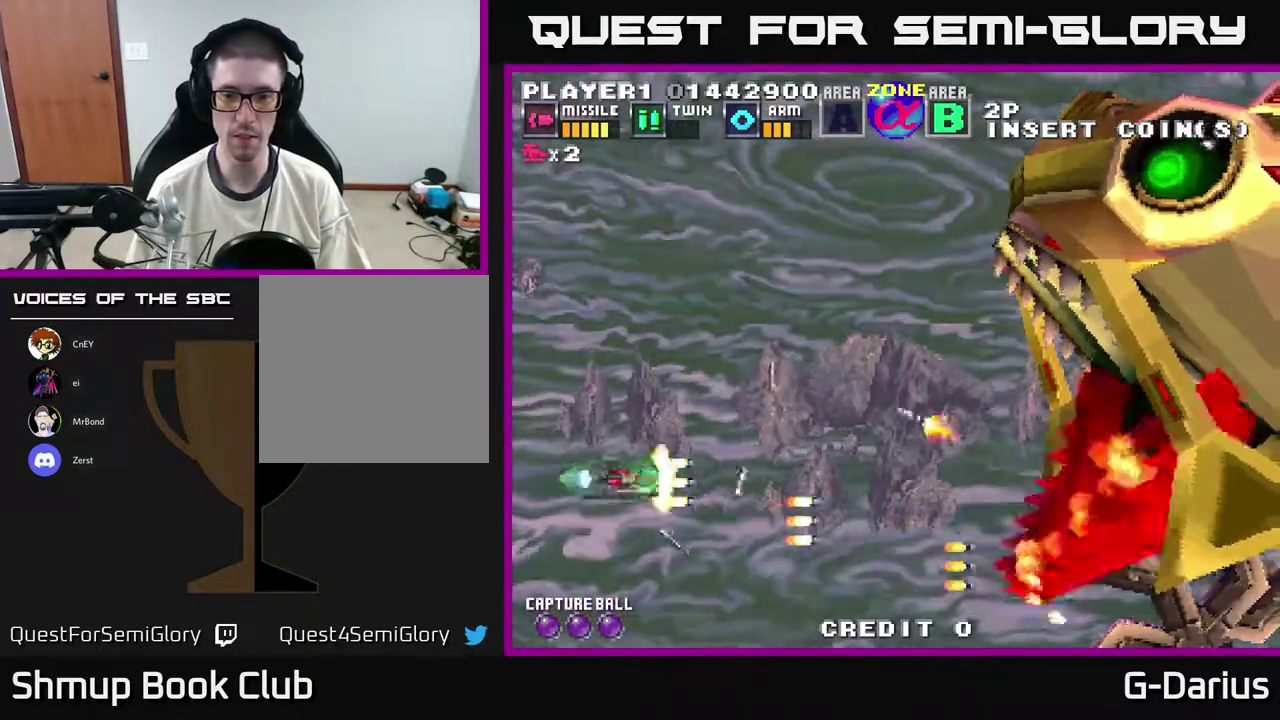
{"dt_ms": 600, "buttons": ["A", "DPAD_UP"], "right_stick": "center", "events": [[183, "DPAD_UP", "up"], [200, "DPAD_DOWN", "down"], [417, "DPAD_DOWN", "up"], [550, "DPAD_UP", "down"]]}
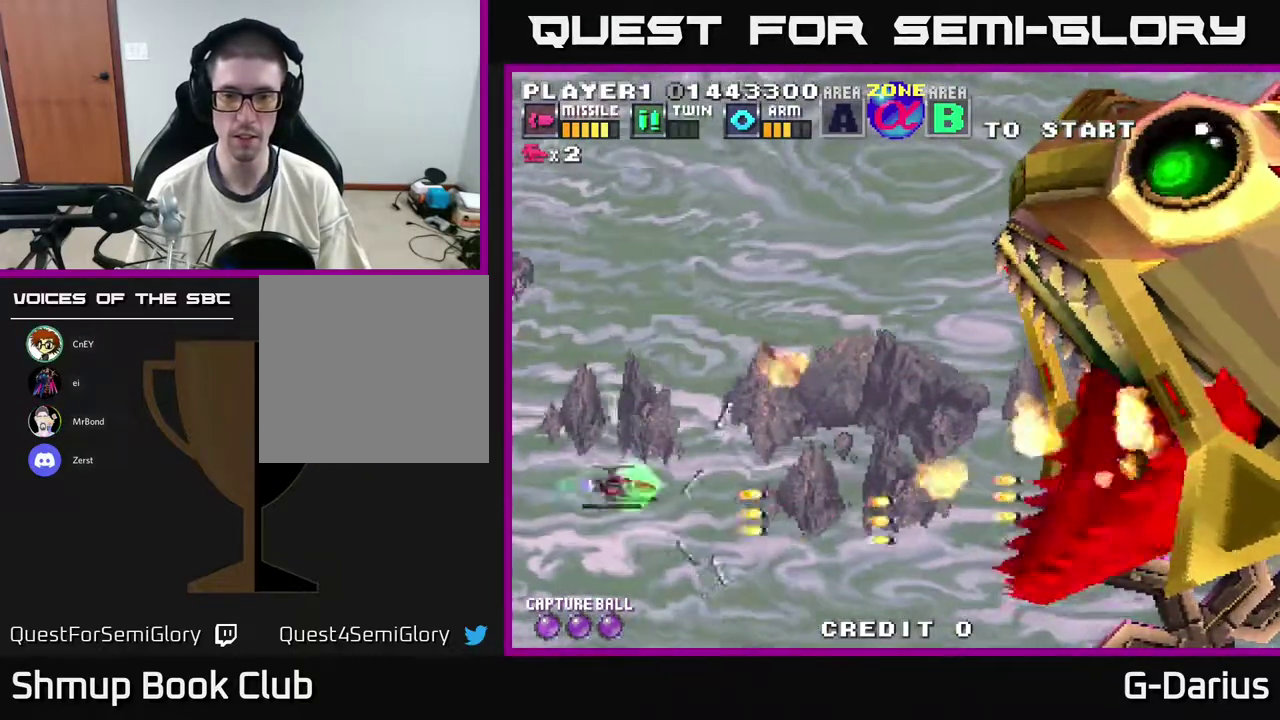
{"dt_ms": 400, "buttons": ["A", "DPAD_DOWN"], "right_stick": "center", "events": [[150, "DPAD_UP", "up"], [183, "DPAD_DOWN", "down"]]}
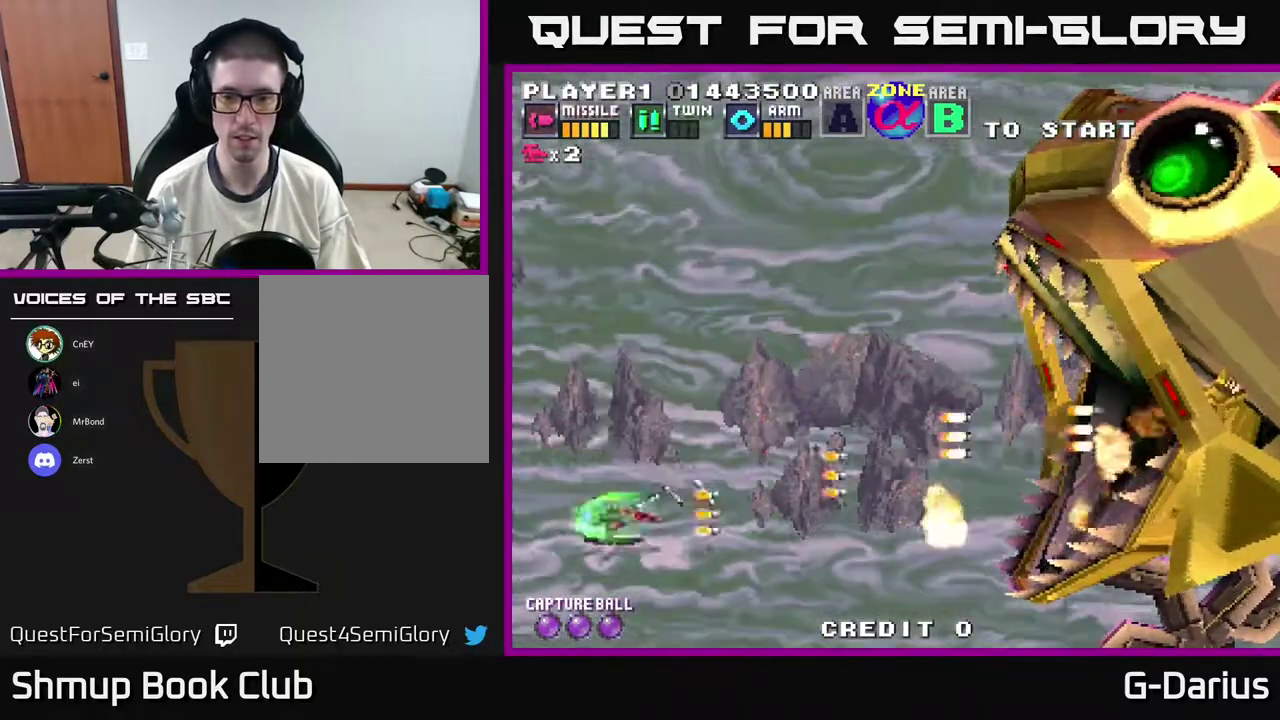
{"dt_ms": 700, "buttons": ["A", "DPAD_DOWN"], "right_stick": "center", "events": [[150, "DPAD_DOWN", "up"], [200, "DPAD_UP", "down"], [583, "DPAD_UP", "up"], [617, "DPAD_DOWN", "down"]]}
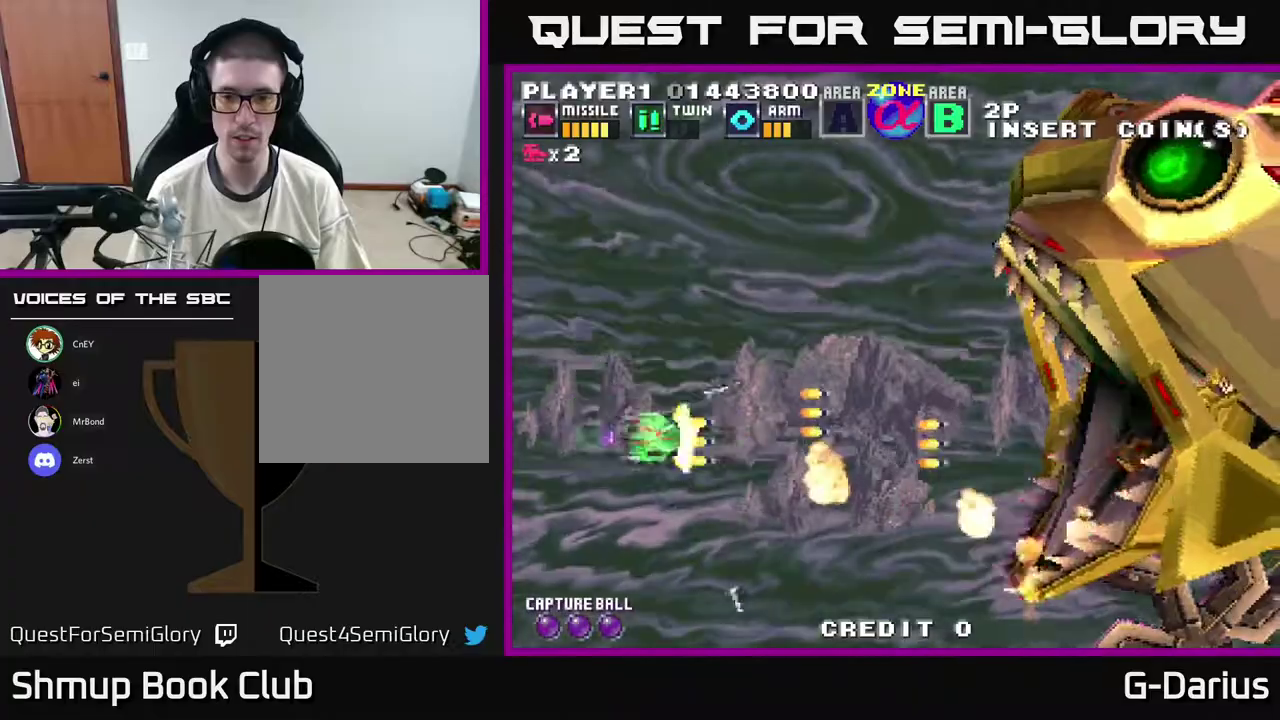
{"dt_ms": 300, "buttons": ["A"], "right_stick": "center", "events": [[283, "DPAD_DOWN", "up"]]}
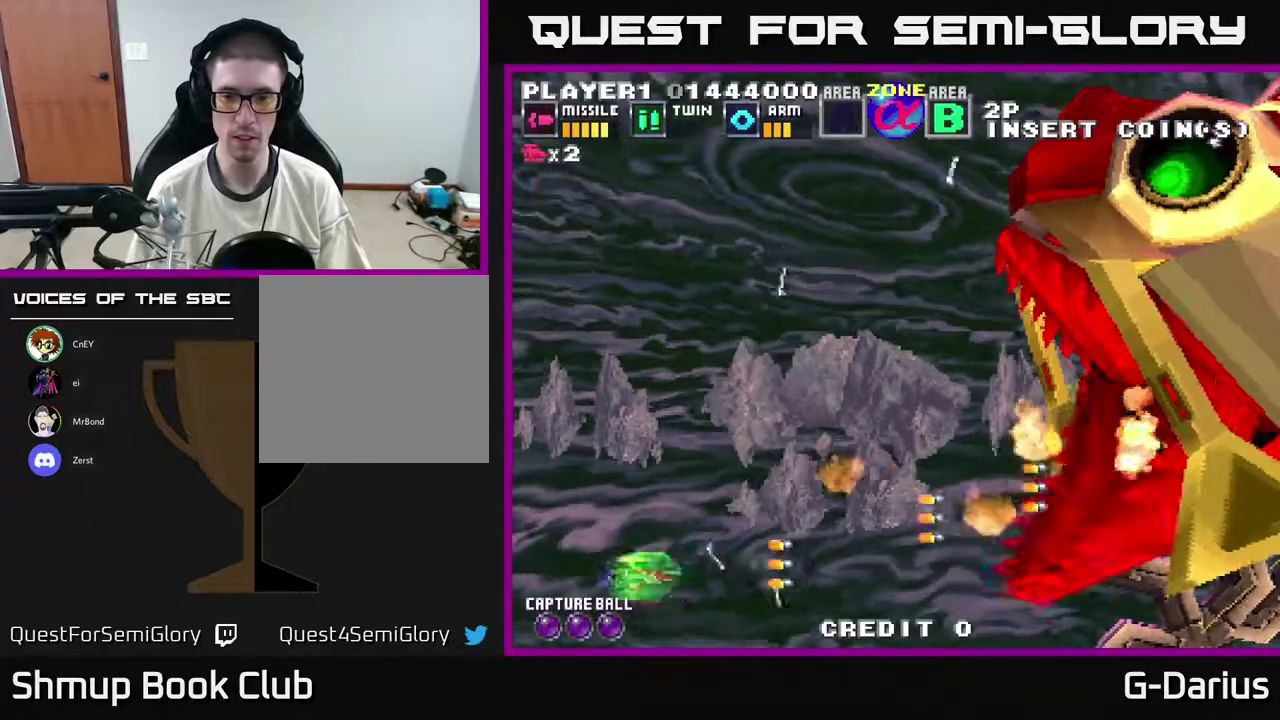
{"dt_ms": 300, "buttons": ["A", "DPAD_DOWN", "DPAD_LEFT"], "right_stick": "center", "events": [[33, "DPAD_UP", "down"], [250, "DPAD_DOWN", "down"], [250, "DPAD_UP", "up"], [300, "DPAD_LEFT", "down"]]}
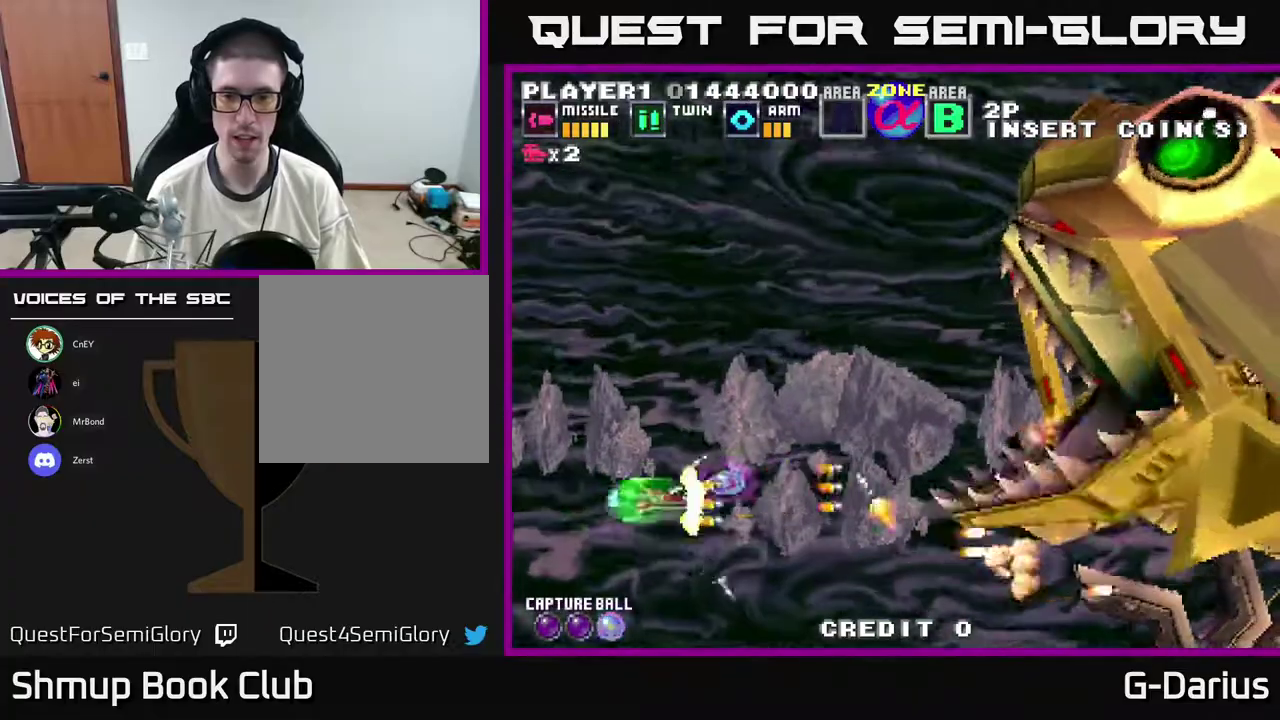
{"dt_ms": 400, "buttons": ["A"], "right_stick": "center", "events": [[100, "A", "up"], [100, "DPAD_DOWN", "up"], [183, "A", "down"], [217, "DPAD_UP", "down"], [350, "DPAD_LEFT", "up"], [367, "DPAD_UP", "up"]]}
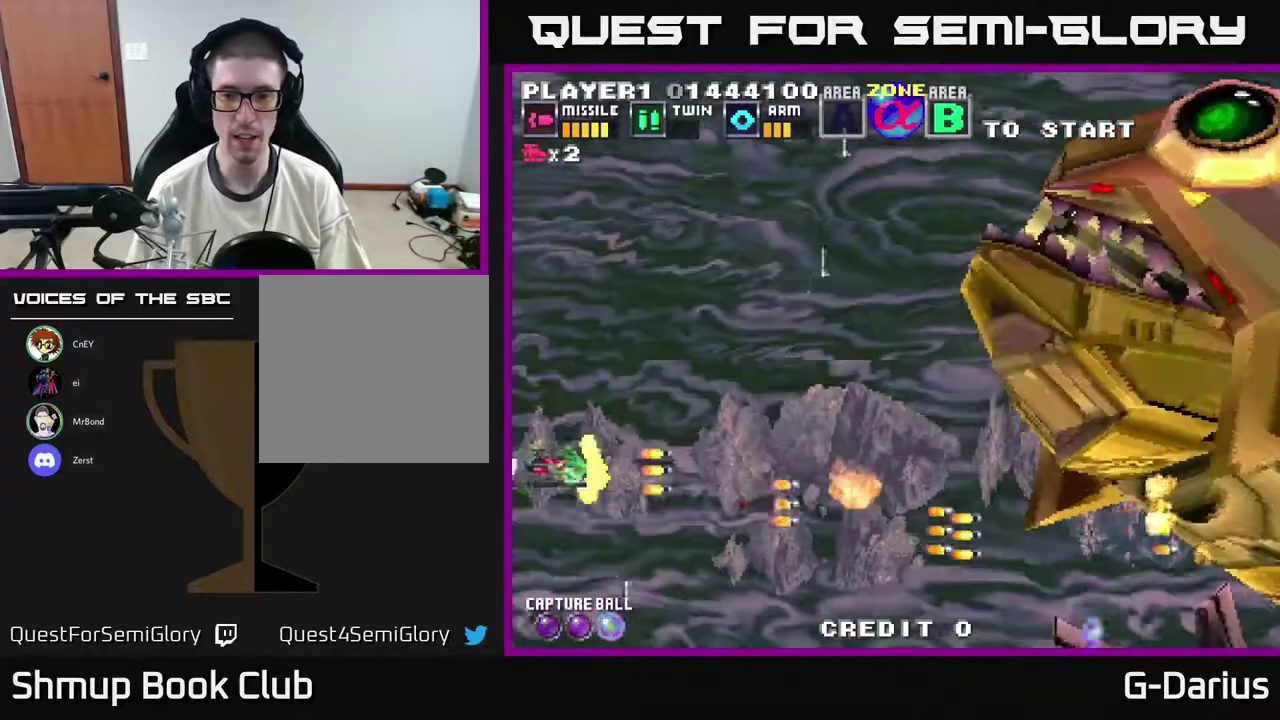
{"dt_ms": 300, "buttons": ["A", "DPAD_UP"], "right_stick": "center", "events": [[100, "DPAD_UP", "down"]]}
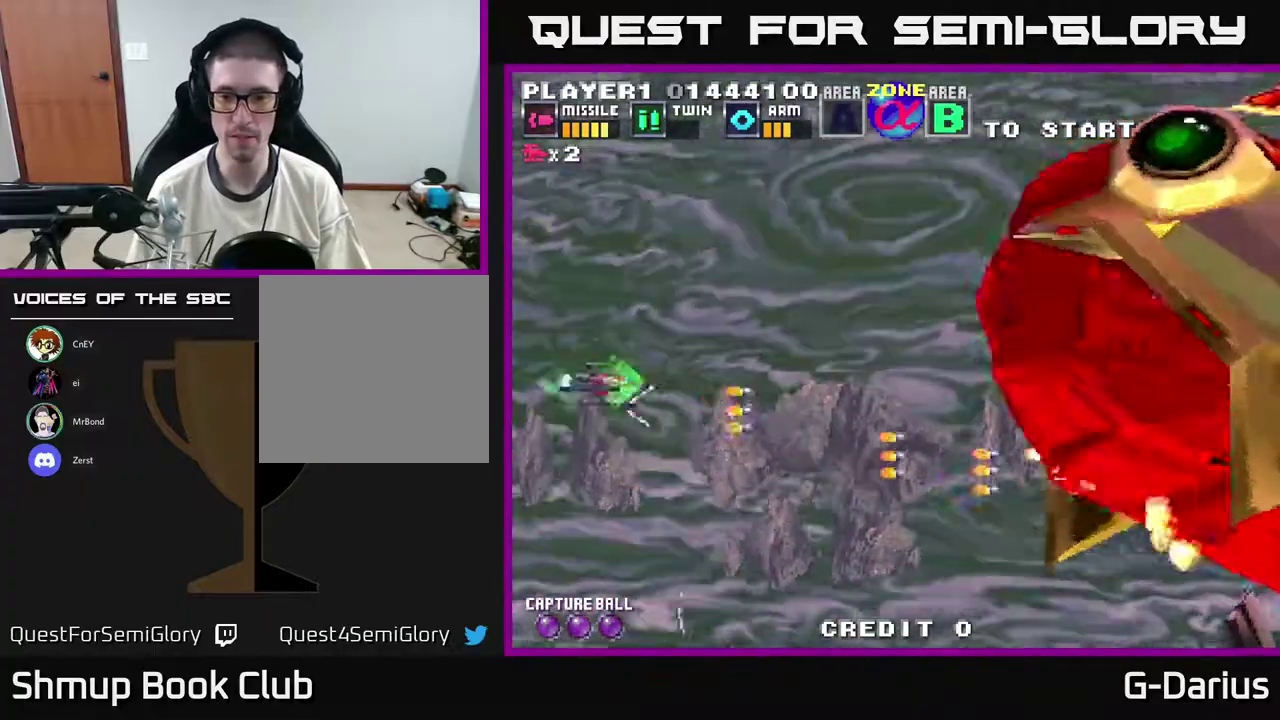
{"dt_ms": 300, "buttons": ["A", "DPAD_DOWN"], "right_stick": "center", "events": [[183, "DPAD_UP", "up"], [217, "DPAD_DOWN", "down"]]}
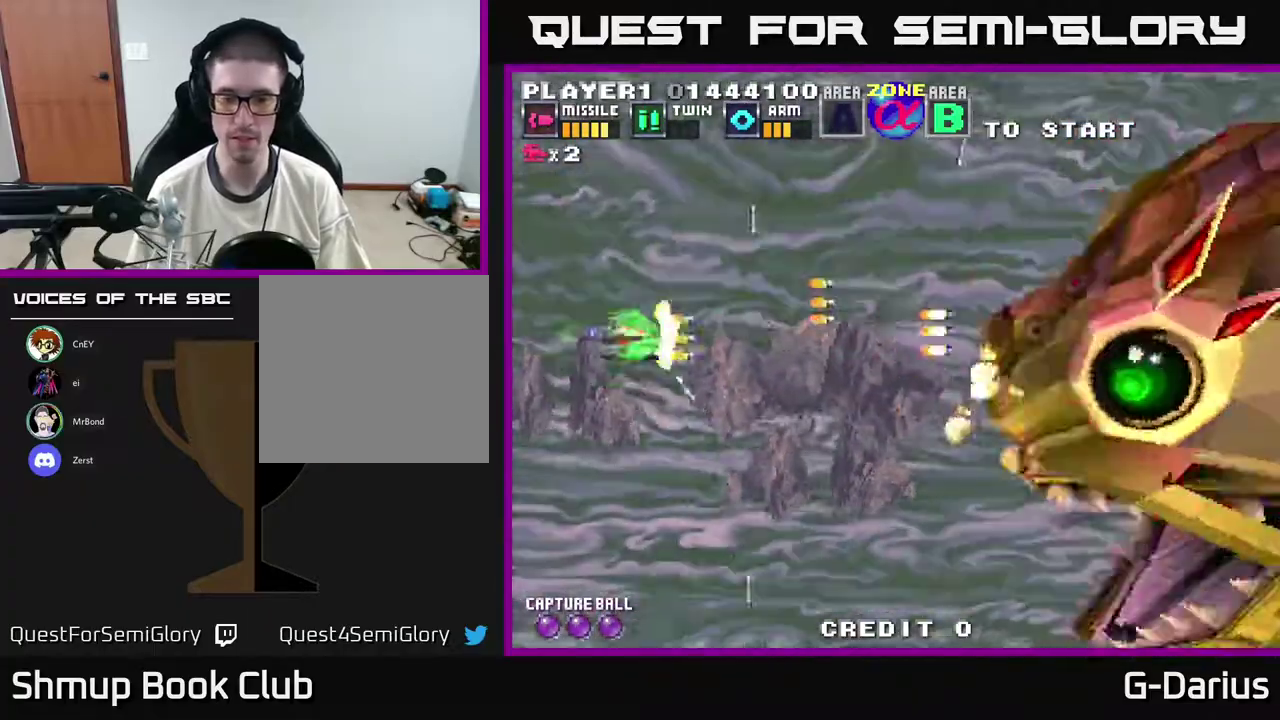
{"dt_ms": 700, "buttons": ["A", "DPAD_UP", "DPAD_LEFT"], "right_stick": "center", "events": [[450, "DPAD_DOWN", "up"], [567, "DPAD_UP", "down"], [650, "DPAD_LEFT", "down"]]}
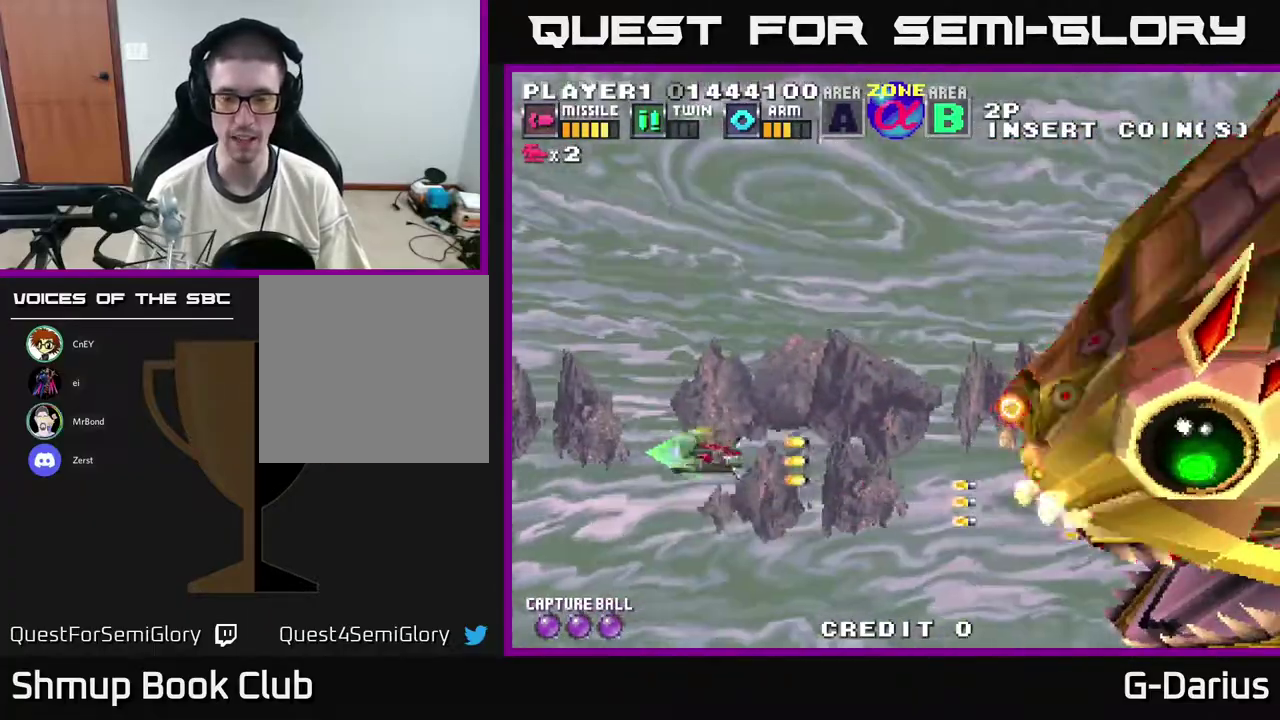
{"dt_ms": 600, "buttons": ["A"], "right_stick": "center", "events": [[183, "DPAD_UP", "up"], [350, "DPAD_UP", "down"], [433, "DPAD_UP", "up"], [567, "DPAD_LEFT", "up"]]}
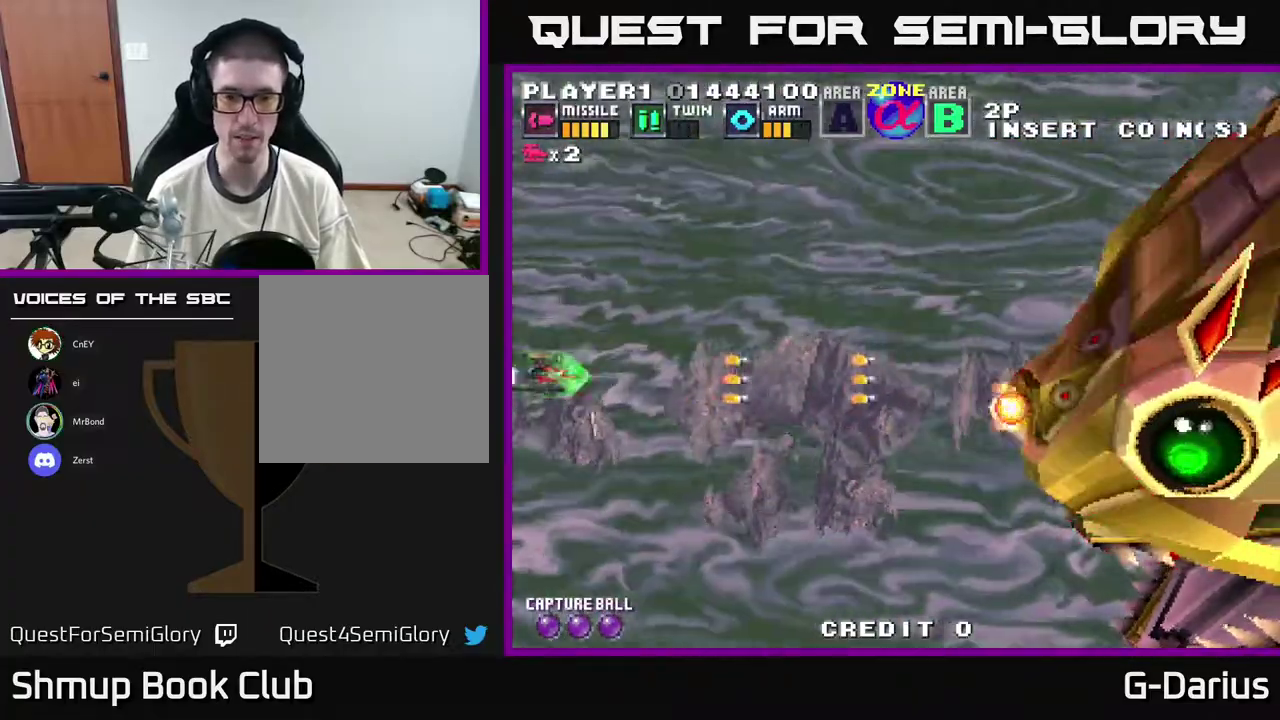
{"dt_ms": 400, "buttons": ["A", "DPAD_DOWN"], "right_stick": "center", "events": [[283, "DPAD_DOWN", "down"]]}
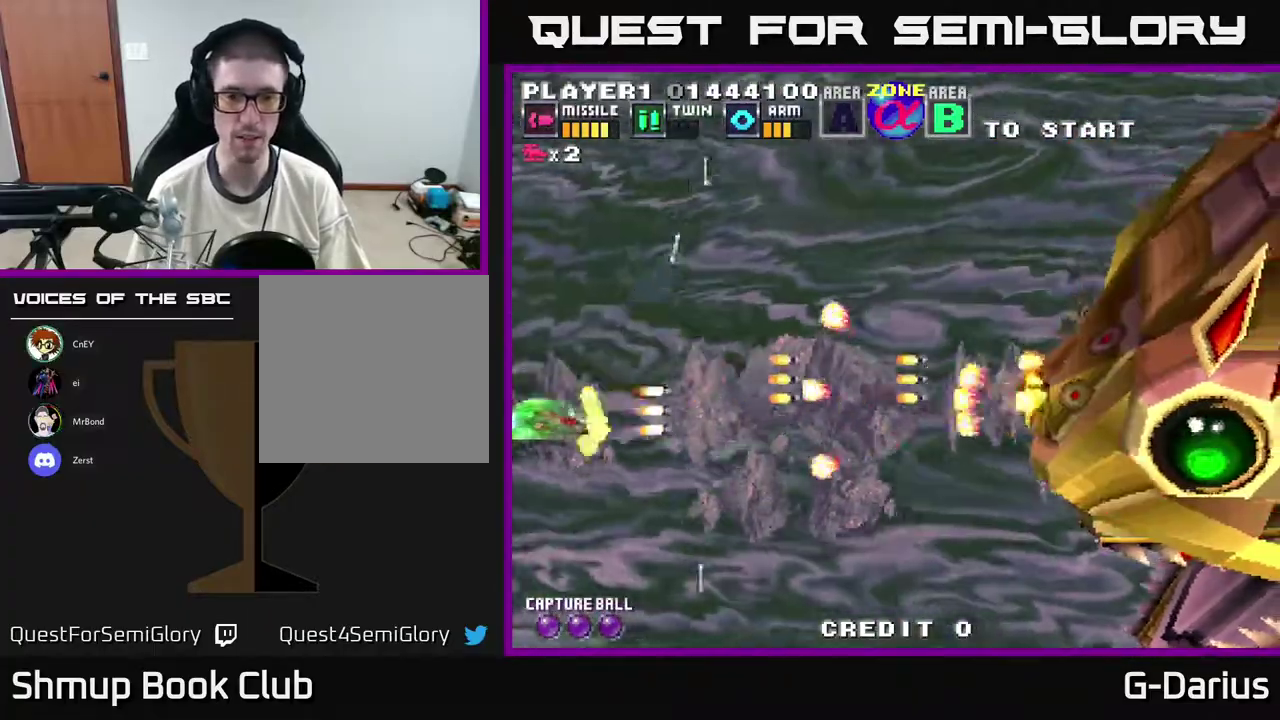
{"dt_ms": 500, "buttons": ["A"], "right_stick": "center", "events": [[50, "DPAD_DOWN", "up"], [67, "DPAD_LEFT", "down"], [100, "DPAD_UP", "down"], [183, "DPAD_UP", "up"], [200, "DPAD_LEFT", "up"]]}